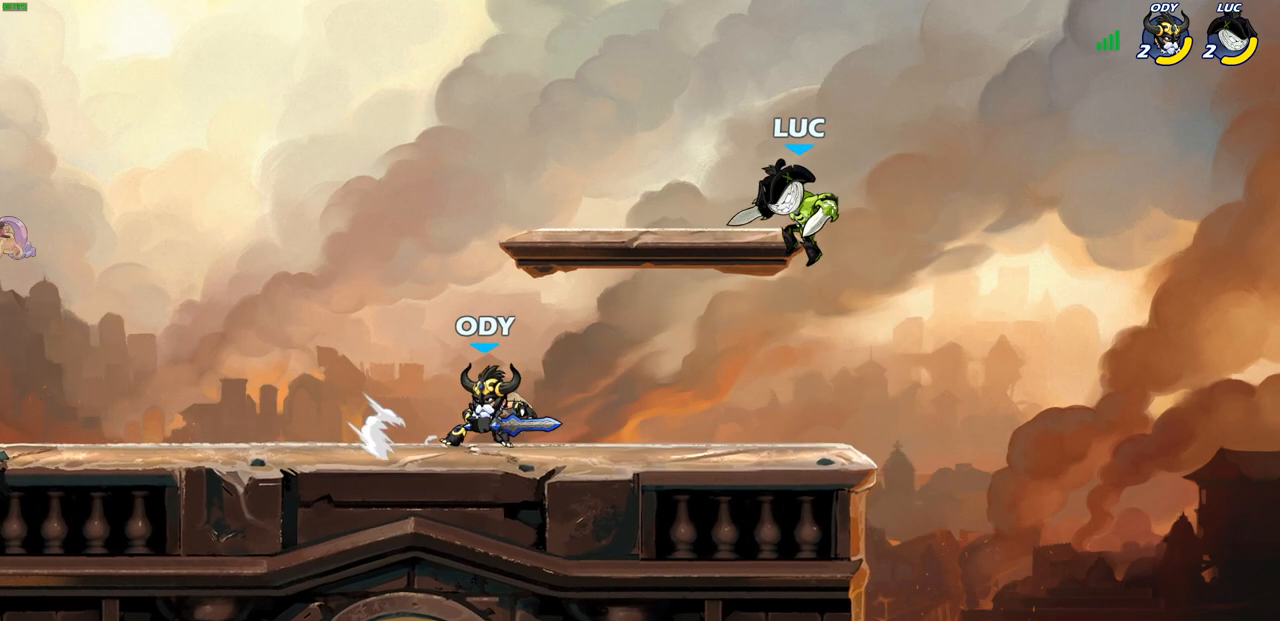
Gameplay with a controller (PlayStation layout); each line is a JSON object with the inputs held at the frame after it. "events" lists button and stick changes between this image and that frame as [ms after this image, input, new state], when the widget could be followed in between.
{"buttons": [], "left_stick": "down-left", "right_stick": "center", "events": [[150, "R2", "down"], [150, "left_stick", "up-left"], [317, "left_stick", "up-right"], [367, "R2", "up"], [367, "left_stick", "down-right"], [417, "left_stick", "down-left"]]}
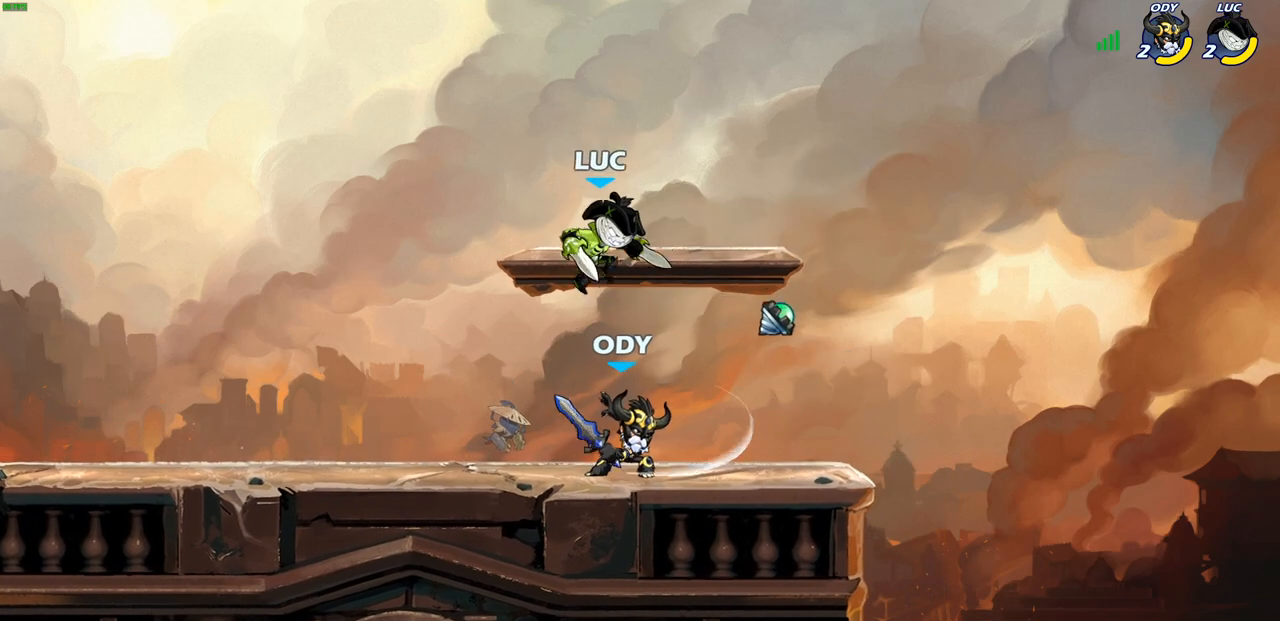
{"buttons": ["SQUARE"], "left_stick": "down", "right_stick": "center", "events": [[67, "left_stick", "down-right"], [83, "SQUARE", "down"], [150, "SQUARE", "up"], [150, "left_stick", "center"], [500, "SQUARE", "down"], [500, "left_stick", "down"]]}
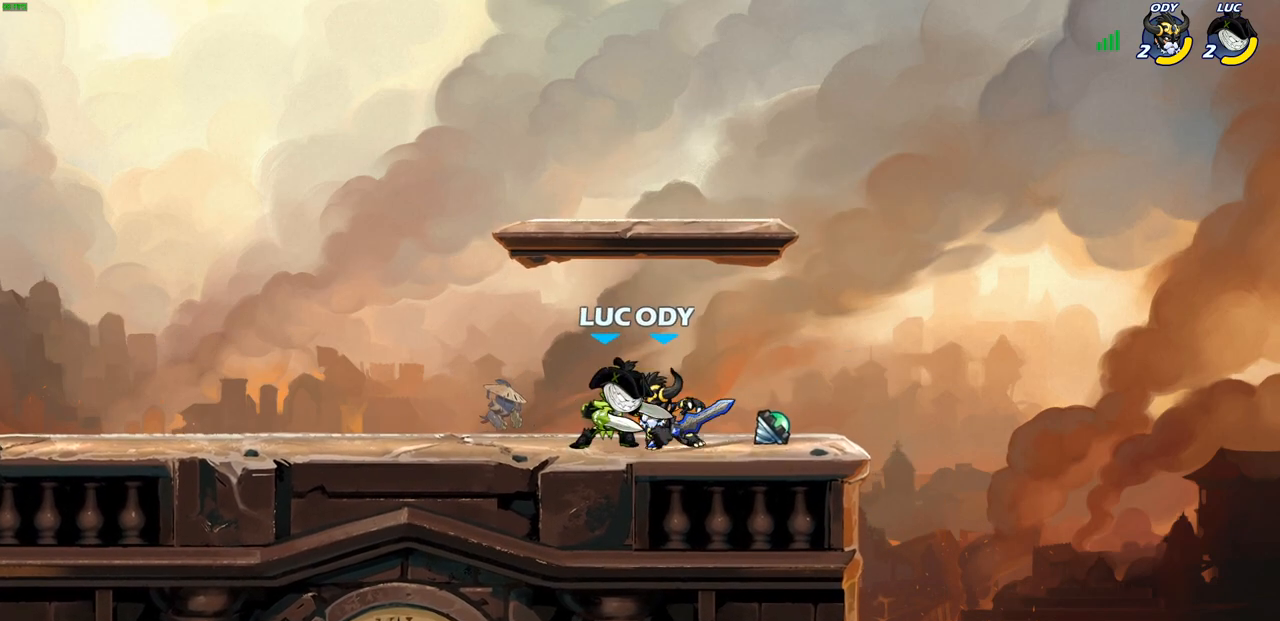
{"buttons": [], "left_stick": "center", "right_stick": "center", "events": [[83, "SQUARE", "up"], [100, "left_stick", "center"]]}
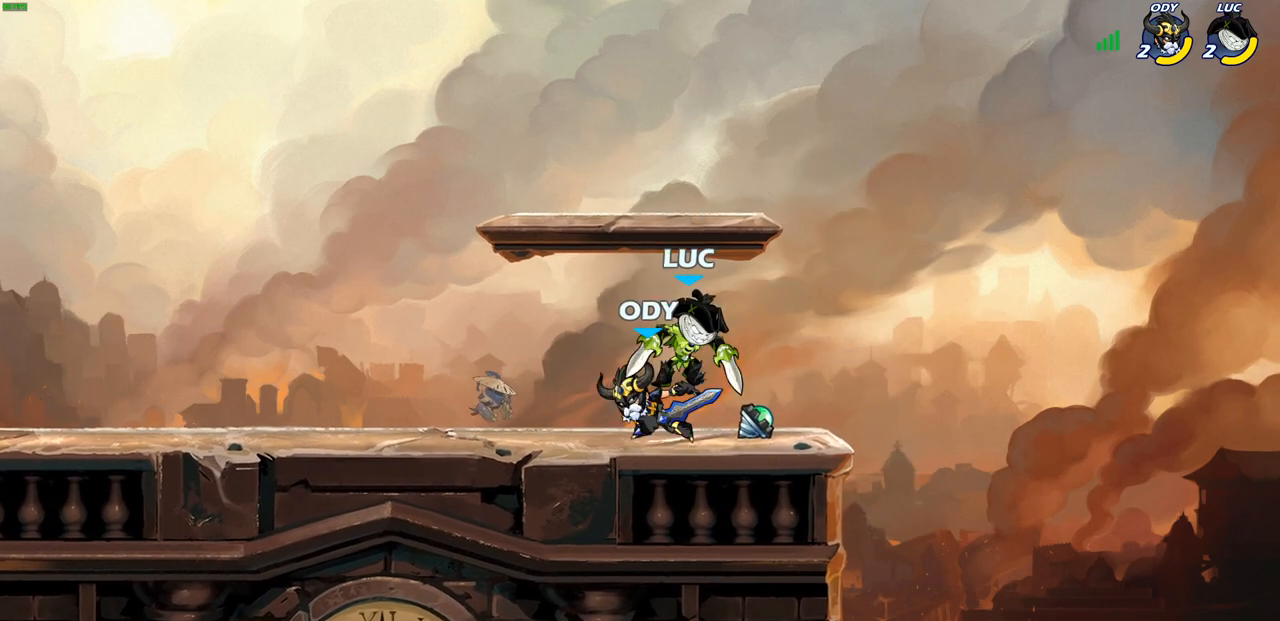
{"buttons": [], "left_stick": "down-right", "right_stick": "center", "events": [[17, "left_stick", "up-left"], [33, "CROSS", "down"], [100, "R2", "down"], [250, "CROSS", "up"], [267, "R2", "up"], [283, "left_stick", "down-left"], [350, "left_stick", "down-right"]]}
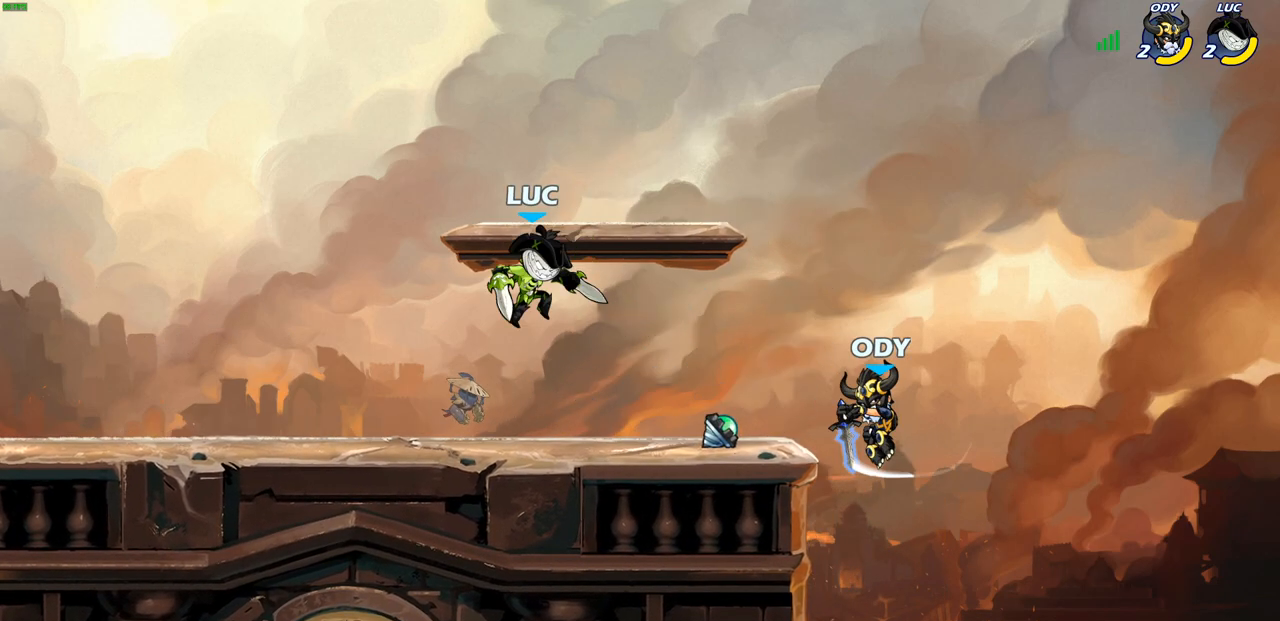
{"buttons": [], "left_stick": "down-left", "right_stick": "center", "events": [[233, "left_stick", "down-left"], [283, "R2", "down"], [300, "CIRCLE", "down"], [350, "CIRCLE", "up"], [350, "R2", "up"]]}
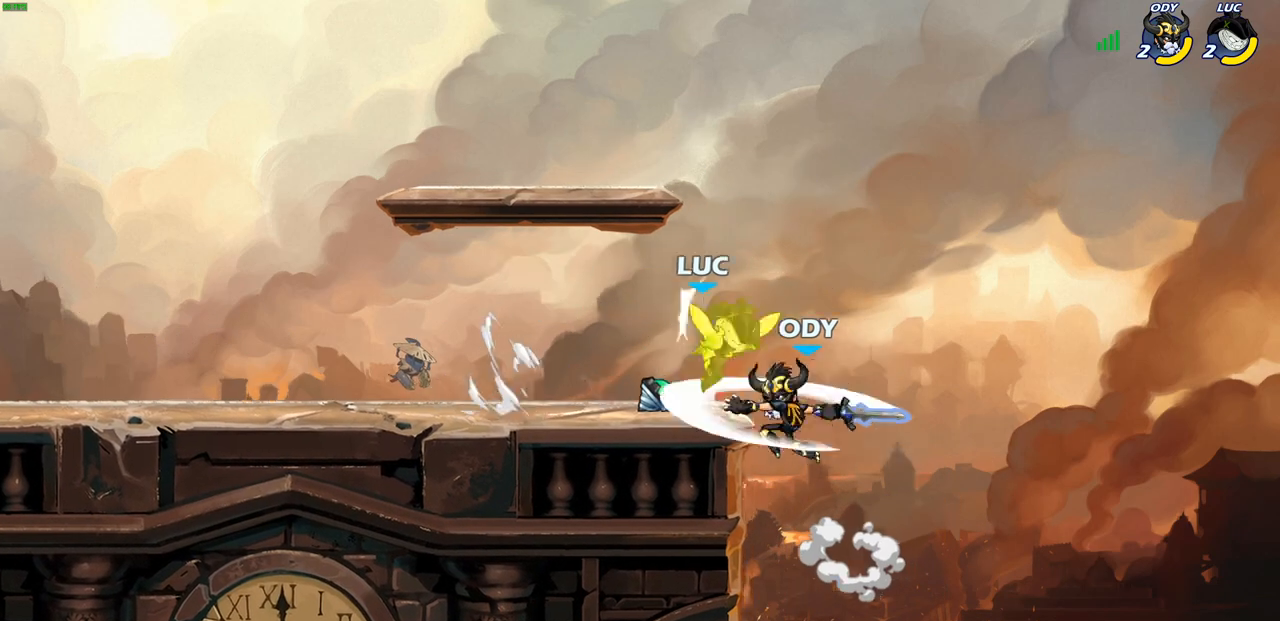
{"buttons": [], "left_stick": "down-right", "right_stick": "center", "events": [[50, "left_stick", "center"], [400, "left_stick", "down-left"], [450, "left_stick", "down-right"]]}
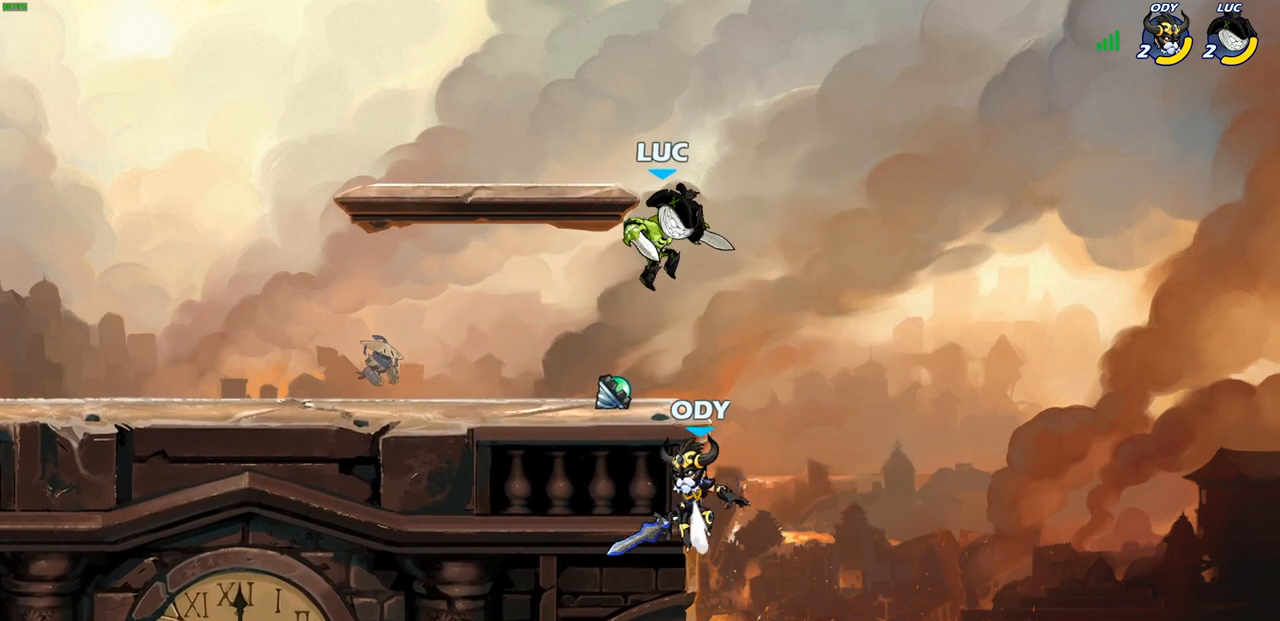
{"buttons": [], "left_stick": "right", "right_stick": "center", "events": [[50, "SQUARE", "down"], [50, "left_stick", "center"], [167, "SQUARE", "up"], [250, "left_stick", "right"]]}
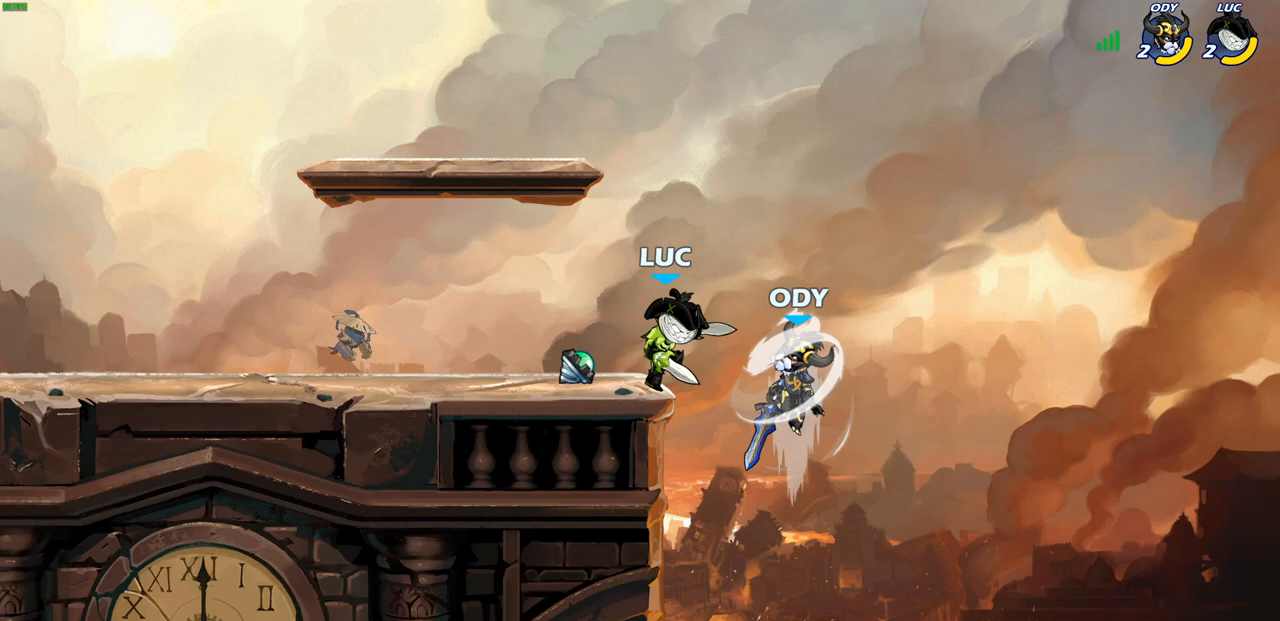
{"buttons": [], "left_stick": "right", "right_stick": "center", "events": [[150, "left_stick", "down"], [250, "left_stick", "left"], [267, "CROSS", "down"], [350, "CIRCLE", "down"], [367, "left_stick", "up-right"], [383, "CROSS", "up"], [467, "CIRCLE", "up"], [467, "left_stick", "right"]]}
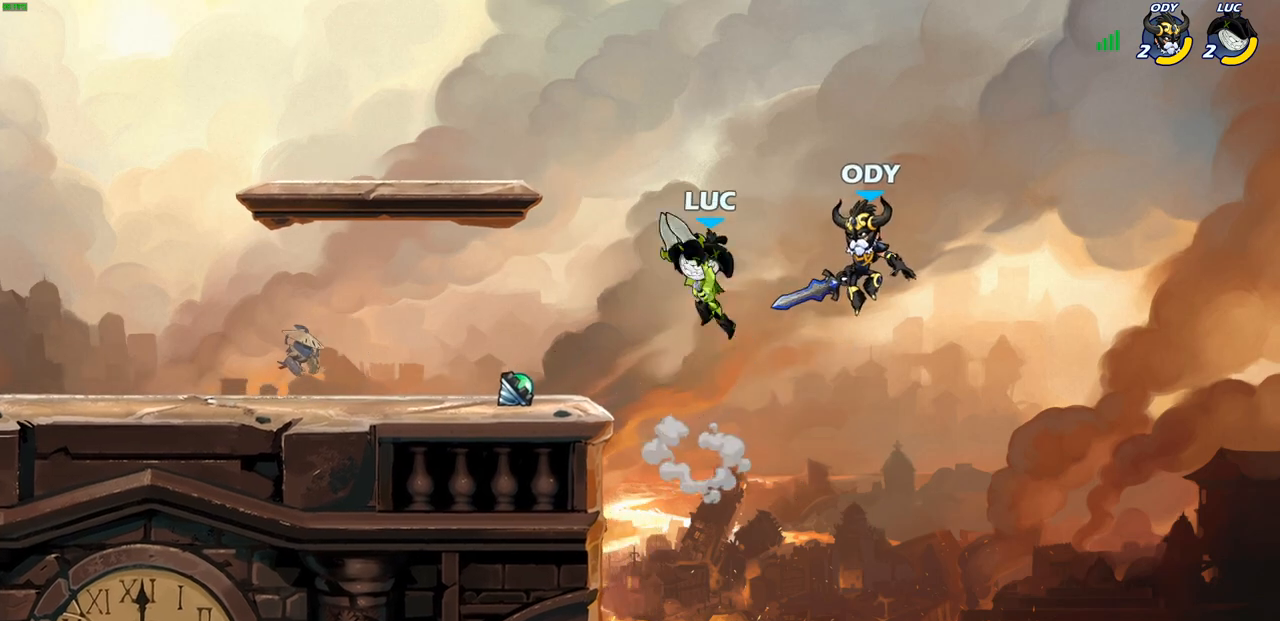
{"buttons": [], "left_stick": "right", "right_stick": "center", "events": [[200, "left_stick", "center"], [467, "left_stick", "right"]]}
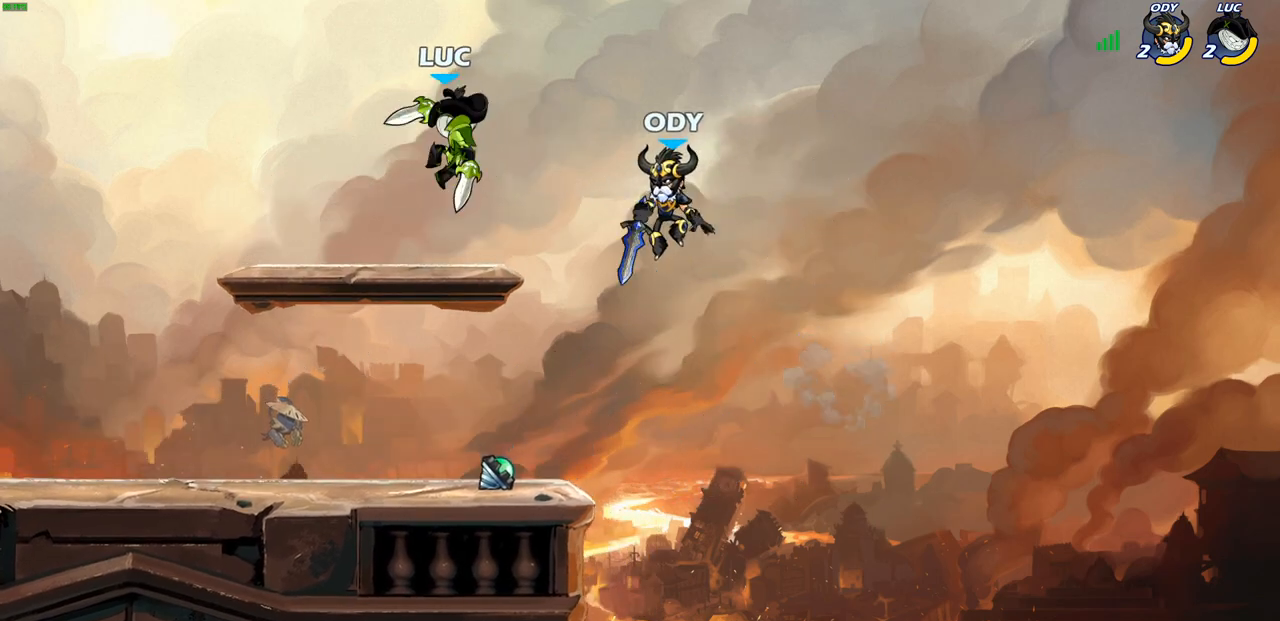
{"buttons": [], "left_stick": "left", "right_stick": "center", "events": [[17, "SQUARE", "down"], [83, "SQUARE", "up"], [250, "left_stick", "center"], [383, "left_stick", "left"]]}
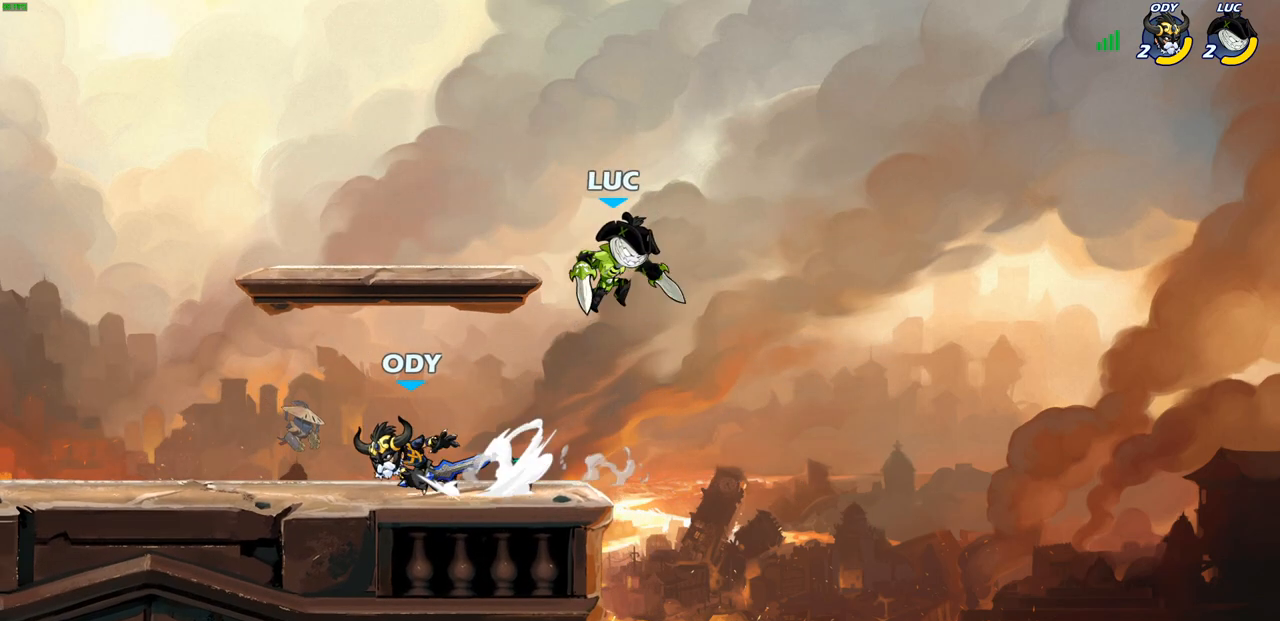
{"buttons": [], "left_stick": "down-right", "right_stick": "center", "events": [[67, "left_stick", "up"], [83, "CROSS", "down"], [167, "left_stick", "up-left"], [233, "CROSS", "up"], [300, "left_stick", "down-left"], [483, "left_stick", "down-right"]]}
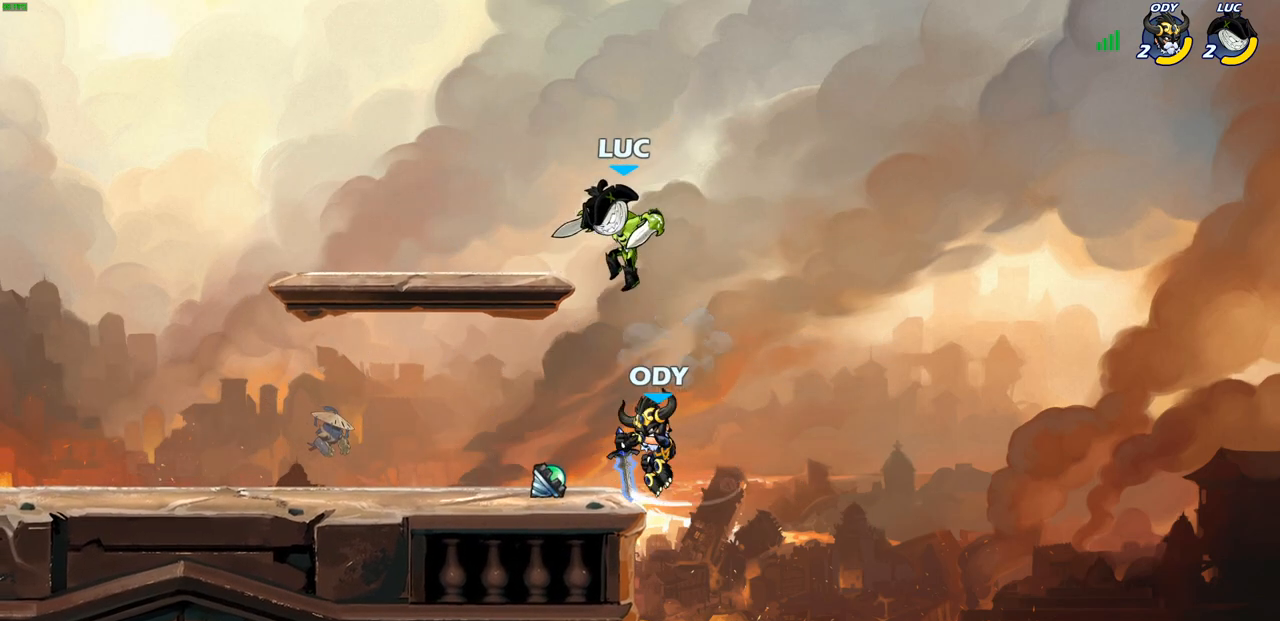
{"buttons": [], "left_stick": "center", "right_stick": "center", "events": [[100, "SQUARE", "down"], [100, "left_stick", "down"], [167, "SQUARE", "up"], [267, "left_stick", "center"]]}
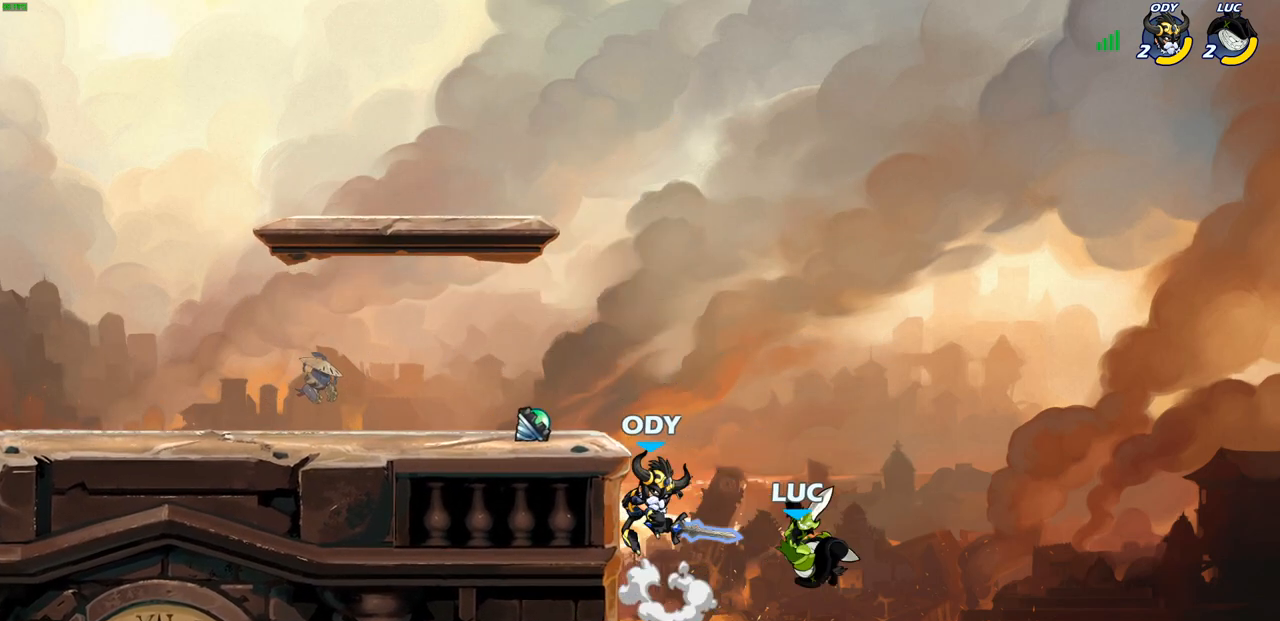
{"buttons": ["CROSS"], "left_stick": "left", "right_stick": "center", "events": [[100, "left_stick", "up-left"], [183, "left_stick", "left"], [367, "CROSS", "down"]]}
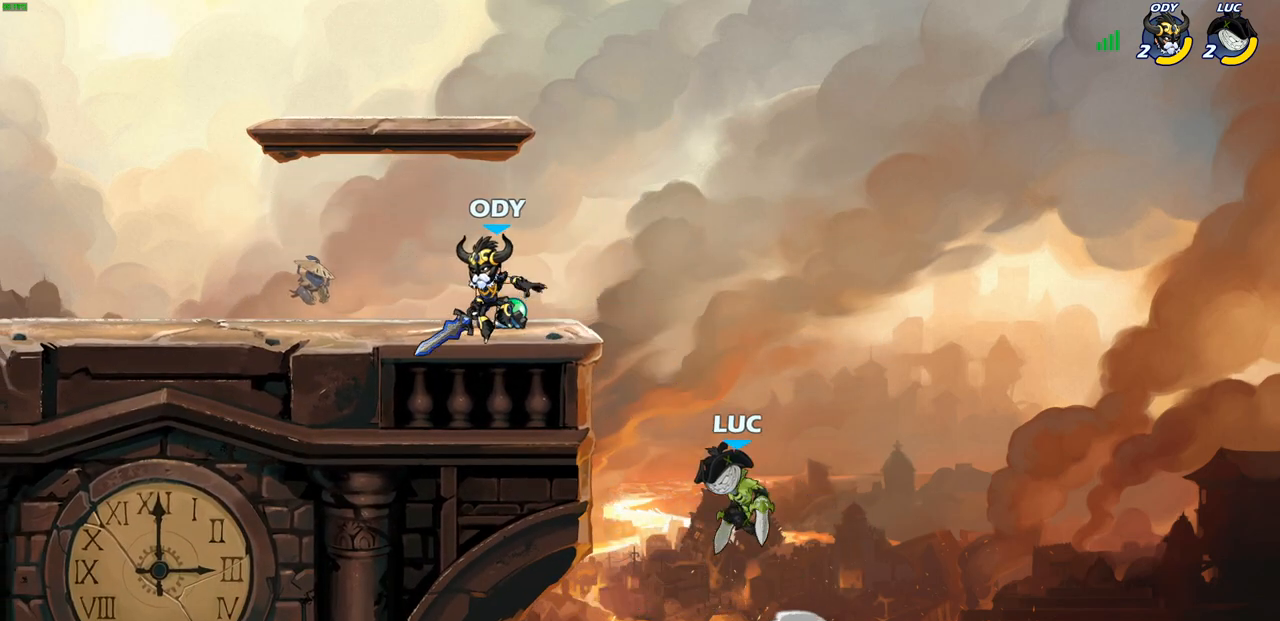
{"buttons": [], "left_stick": "down-right", "right_stick": "center", "events": [[33, "CROSS", "up"], [333, "left_stick", "down-right"]]}
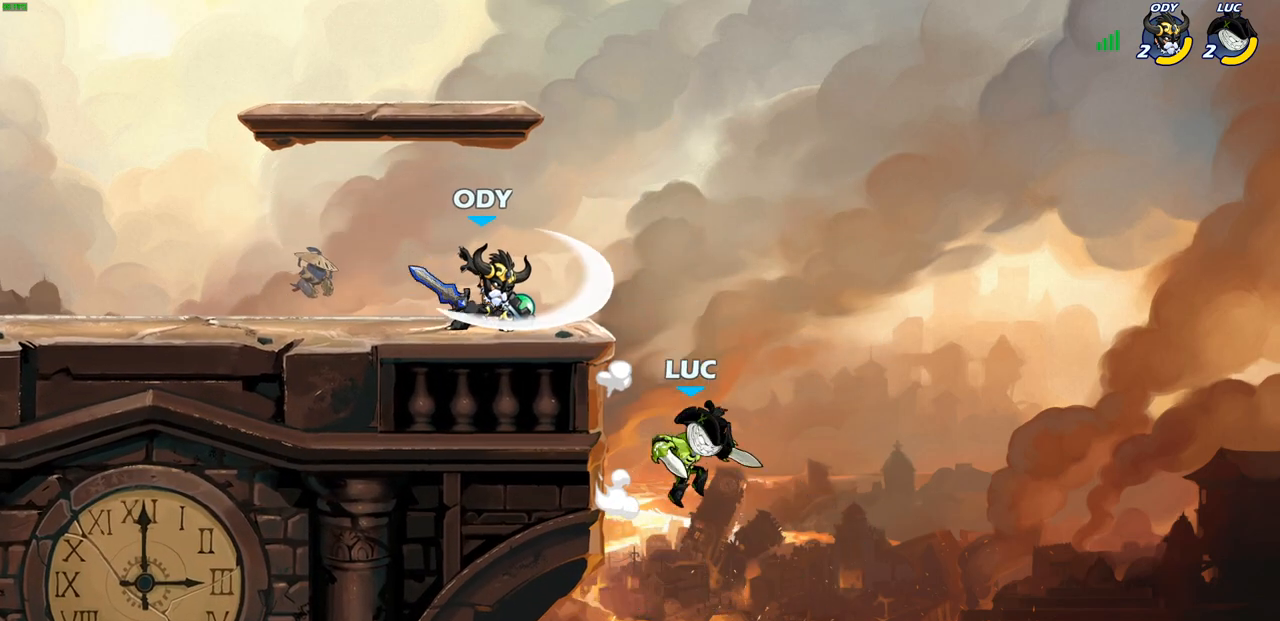
{"buttons": [], "left_stick": "center", "right_stick": "center", "events": [[17, "left_stick", "down-left"], [50, "CROSS", "down"], [100, "CIRCLE", "down"], [100, "left_stick", "up-left"], [117, "CROSS", "up"], [200, "left_stick", "up"], [233, "CIRCLE", "up"], [350, "left_stick", "center"]]}
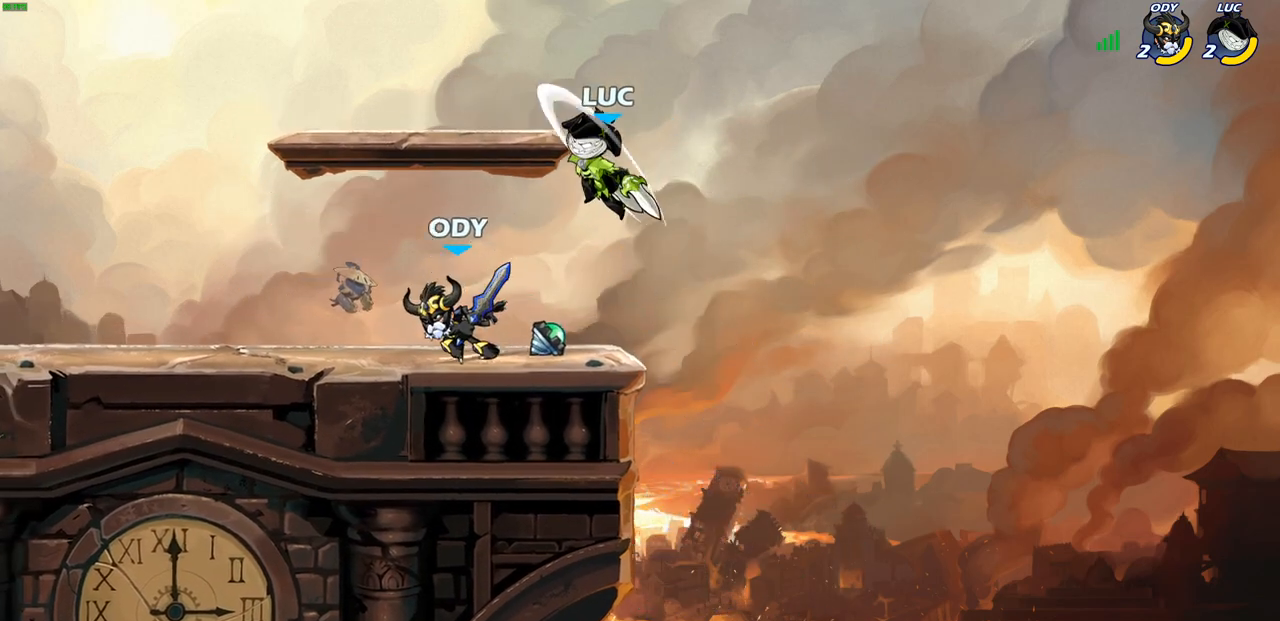
{"buttons": ["R2"], "left_stick": "left", "right_stick": "center", "events": [[83, "left_stick", "up-left"], [150, "left_stick", "up-right"], [233, "CROSS", "down"], [300, "R2", "down"], [417, "CROSS", "up"], [417, "left_stick", "up-left"], [500, "left_stick", "left"]]}
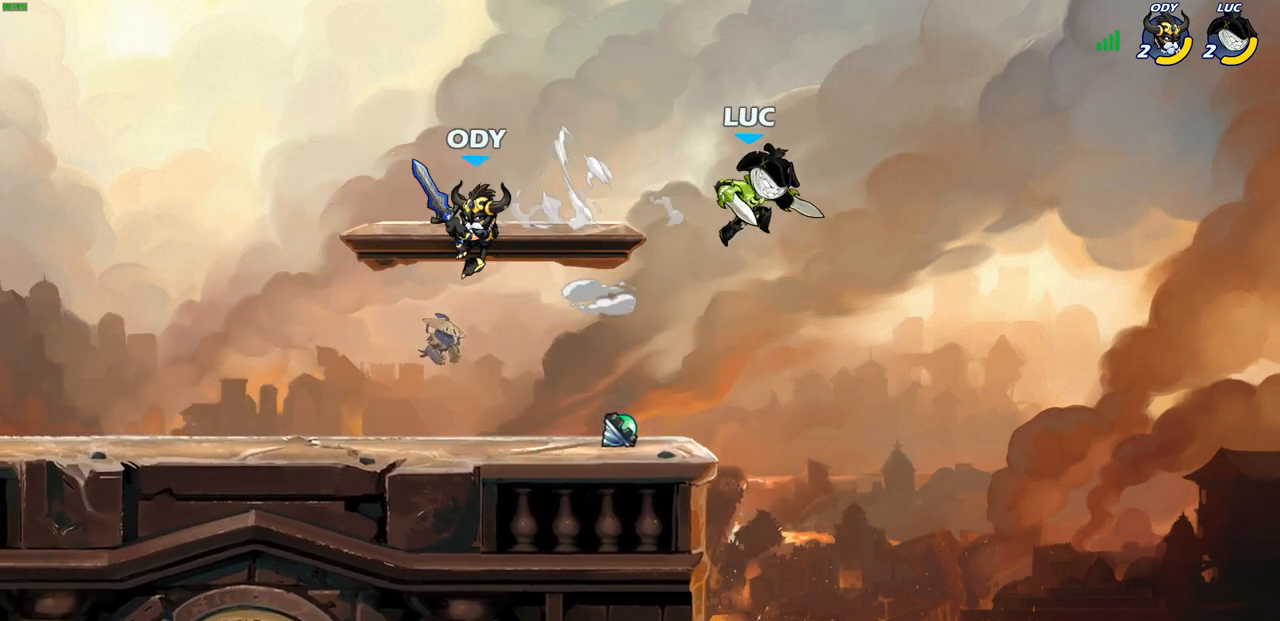
{"buttons": ["CROSS"], "left_stick": "left", "right_stick": "center", "events": [[150, "R2", "up"], [383, "CROSS", "down"]]}
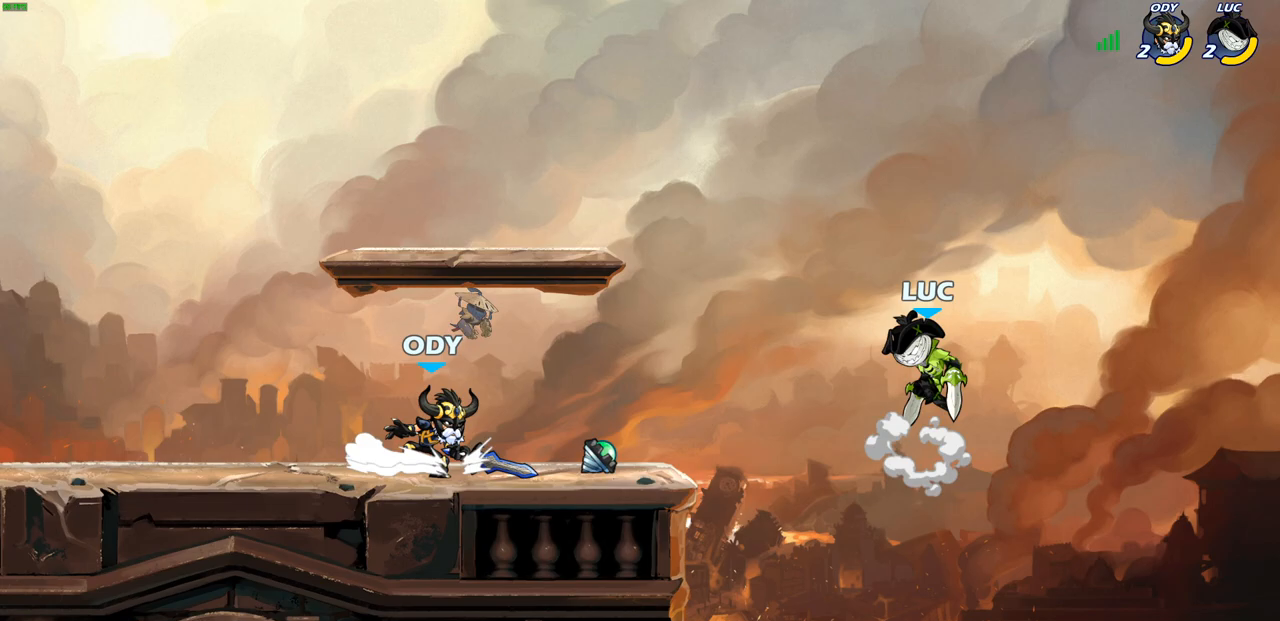
{"buttons": [], "left_stick": "up-right", "right_stick": "center", "events": [[50, "CROSS", "up"], [150, "CROSS", "down"], [317, "CROSS", "up"], [483, "left_stick", "up-right"]]}
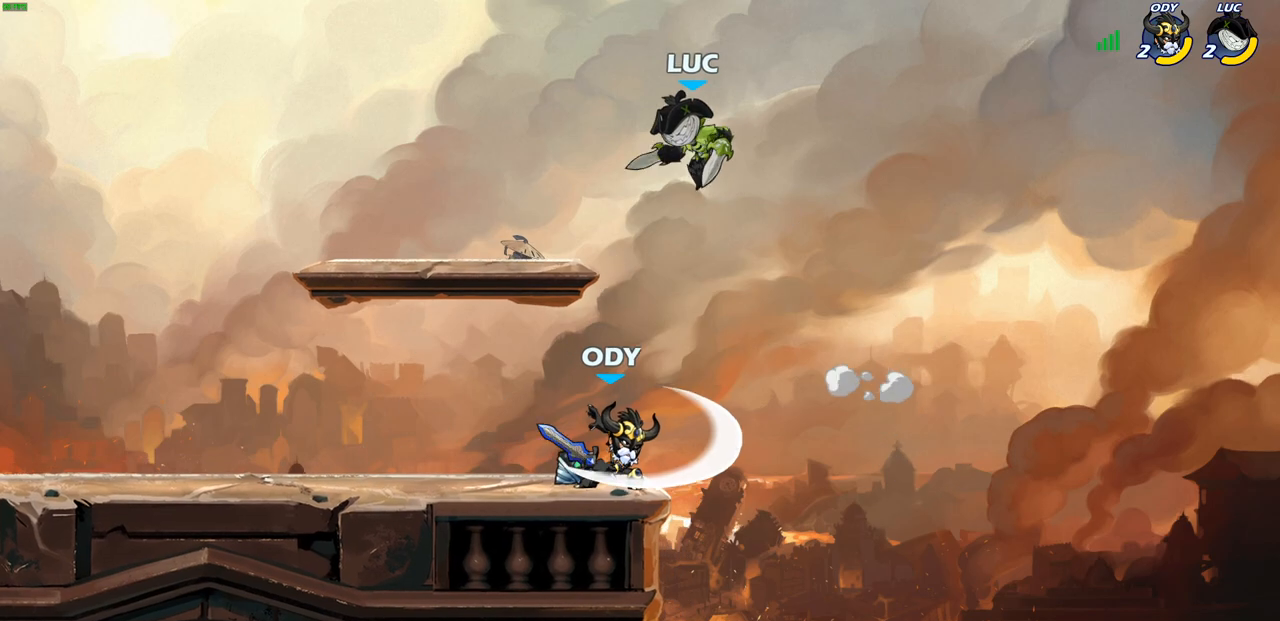
{"buttons": [], "left_stick": "up-left", "right_stick": "center", "events": [[33, "left_stick", "down-right"], [83, "left_stick", "down-left"], [300, "SQUARE", "down"], [317, "left_stick", "center"], [383, "SQUARE", "up"], [500, "left_stick", "up-left"]]}
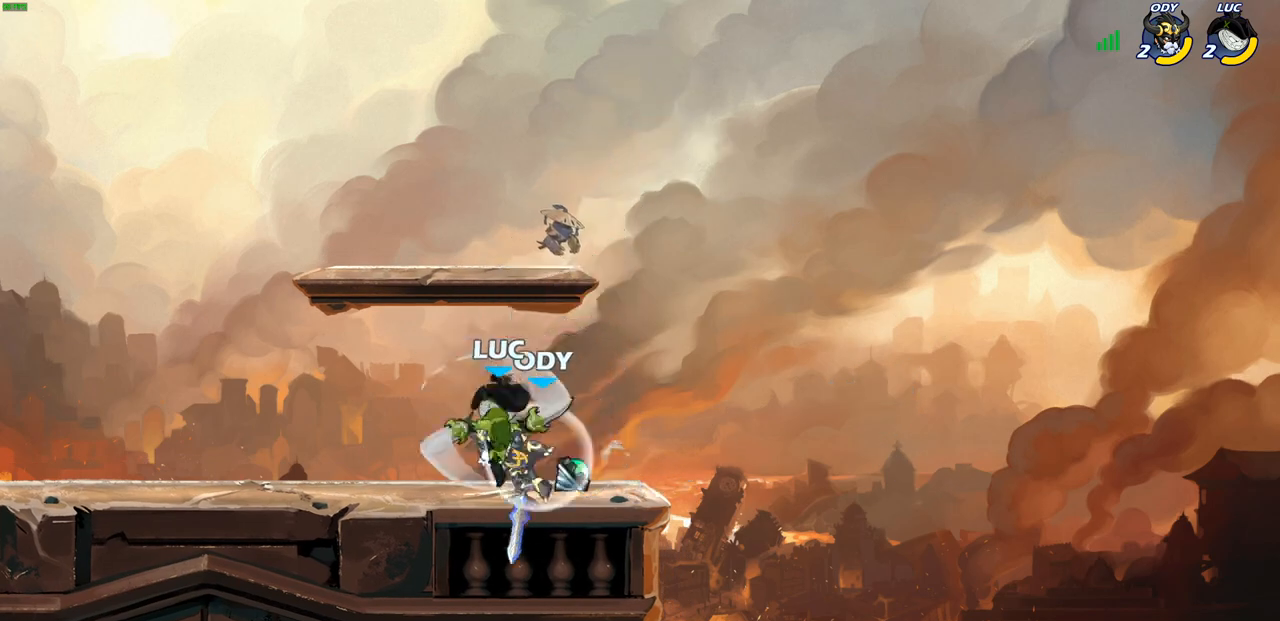
{"buttons": [], "left_stick": "up-right", "right_stick": "center", "events": [[100, "left_stick", "left"], [317, "left_stick", "up-left"], [500, "left_stick", "up-right"]]}
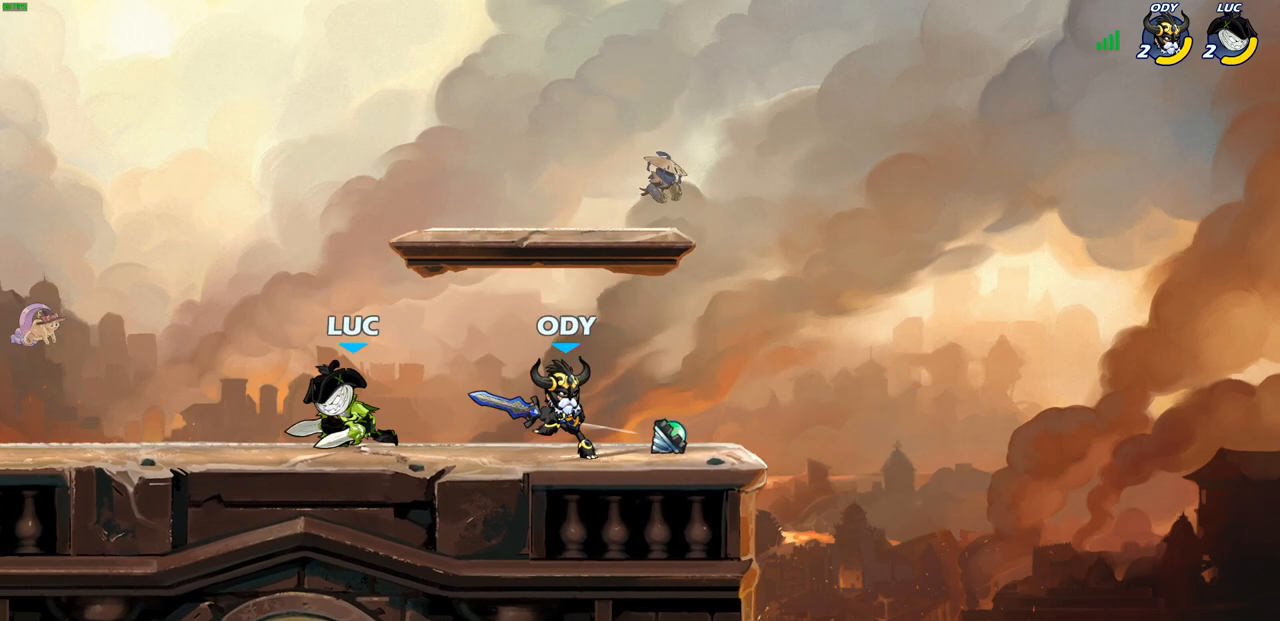
{"buttons": [], "left_stick": "center", "right_stick": "center", "events": [[50, "left_stick", "right"], [117, "R2", "down"], [133, "SQUARE", "down"], [233, "SQUARE", "up"], [250, "R2", "up"], [317, "left_stick", "center"]]}
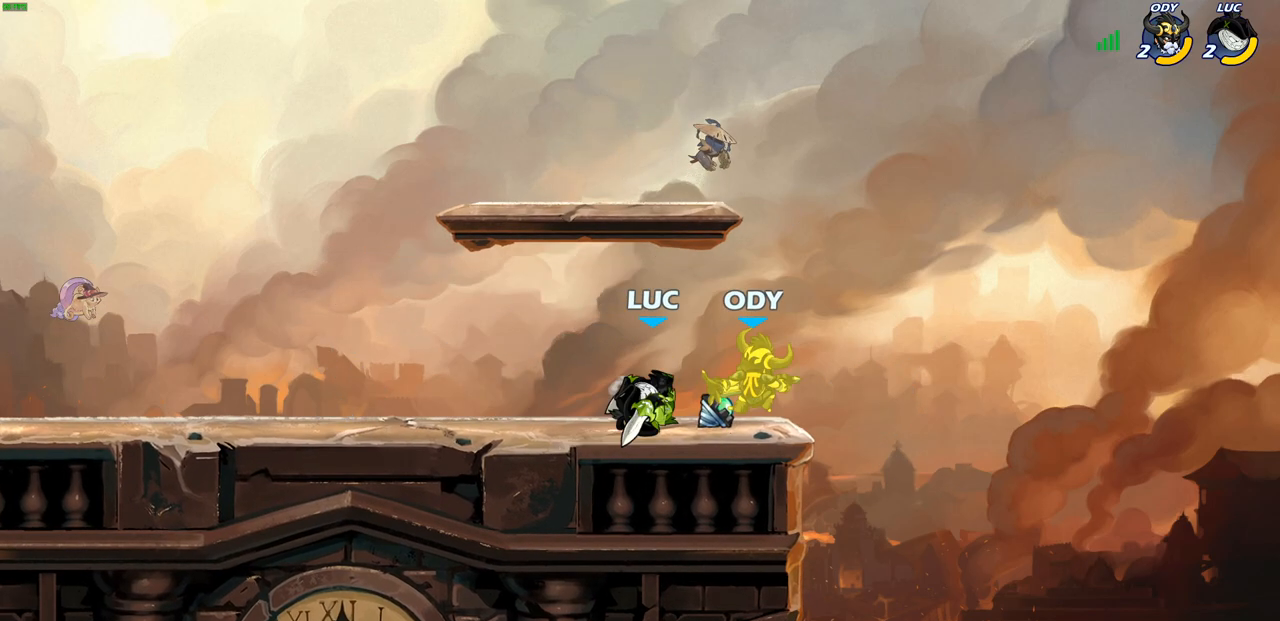
{"buttons": [], "left_stick": "center", "right_stick": "center", "events": [[233, "left_stick", "down"], [300, "CIRCLE", "down"], [367, "CIRCLE", "up"], [467, "left_stick", "center"]]}
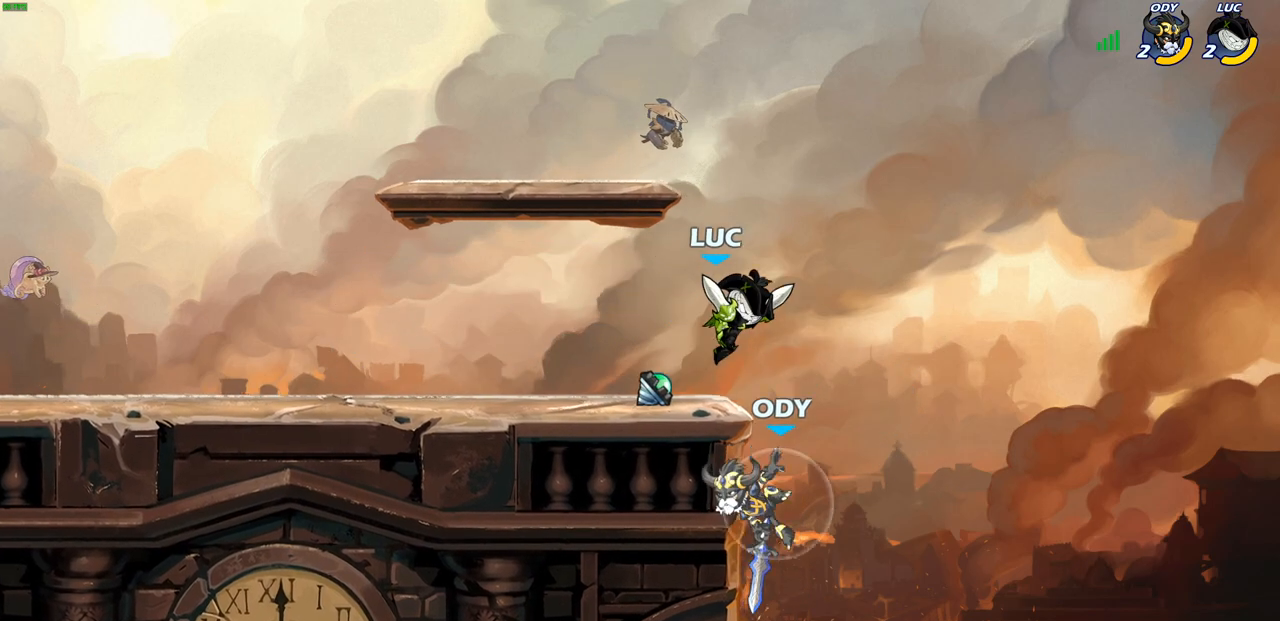
{"buttons": [], "left_stick": "left", "right_stick": "center", "events": [[133, "left_stick", "left"], [367, "left_stick", "center"], [450, "left_stick", "left"]]}
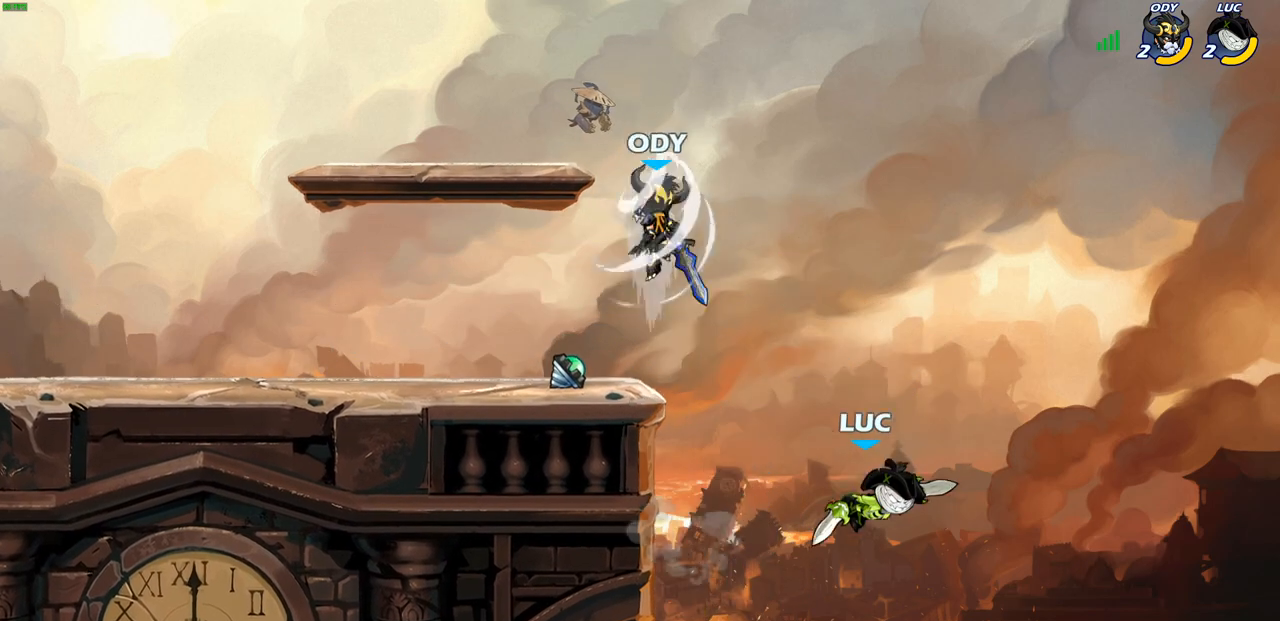
{"buttons": ["CROSS"], "left_stick": "up-left", "right_stick": "center", "events": [[117, "CROSS", "down"], [267, "CROSS", "up"], [300, "left_stick", "up-left"], [367, "CROSS", "down"]]}
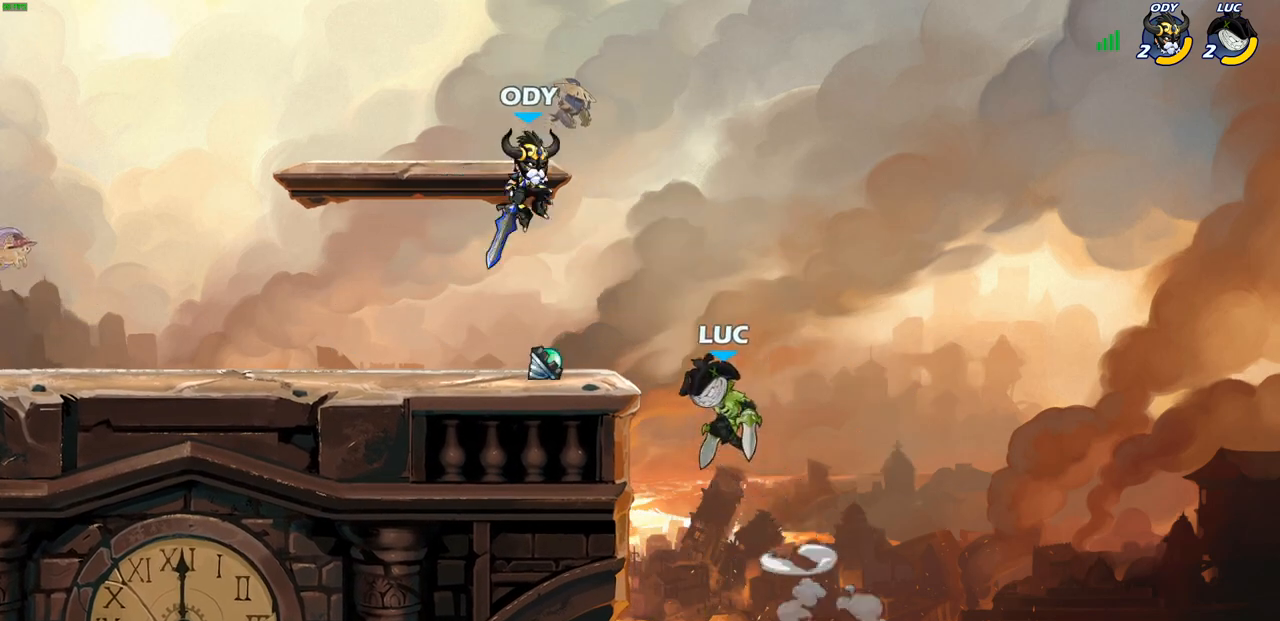
{"buttons": [], "left_stick": "down-right", "right_stick": "center", "events": [[67, "CROSS", "up"], [133, "R2", "down"], [400, "left_stick", "down-left"], [433, "R2", "up"], [500, "left_stick", "down-right"]]}
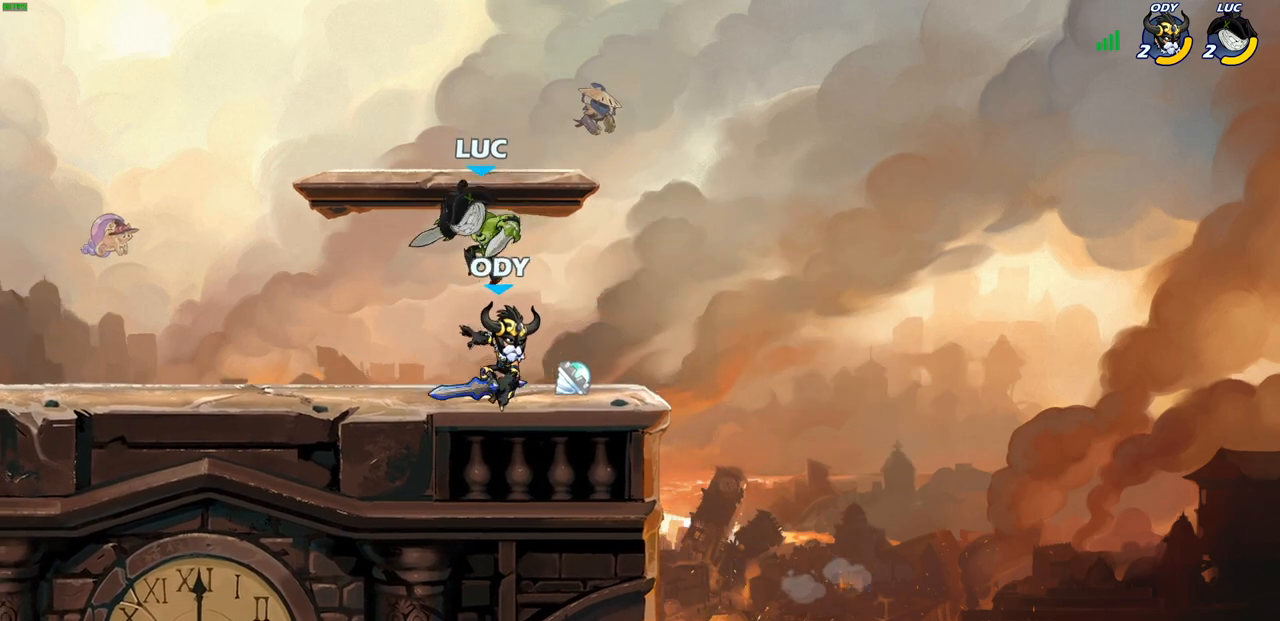
{"buttons": [], "left_stick": "right", "right_stick": "center", "events": [[117, "SQUARE", "down"], [117, "left_stick", "center"], [183, "SQUARE", "up"], [483, "left_stick", "right"]]}
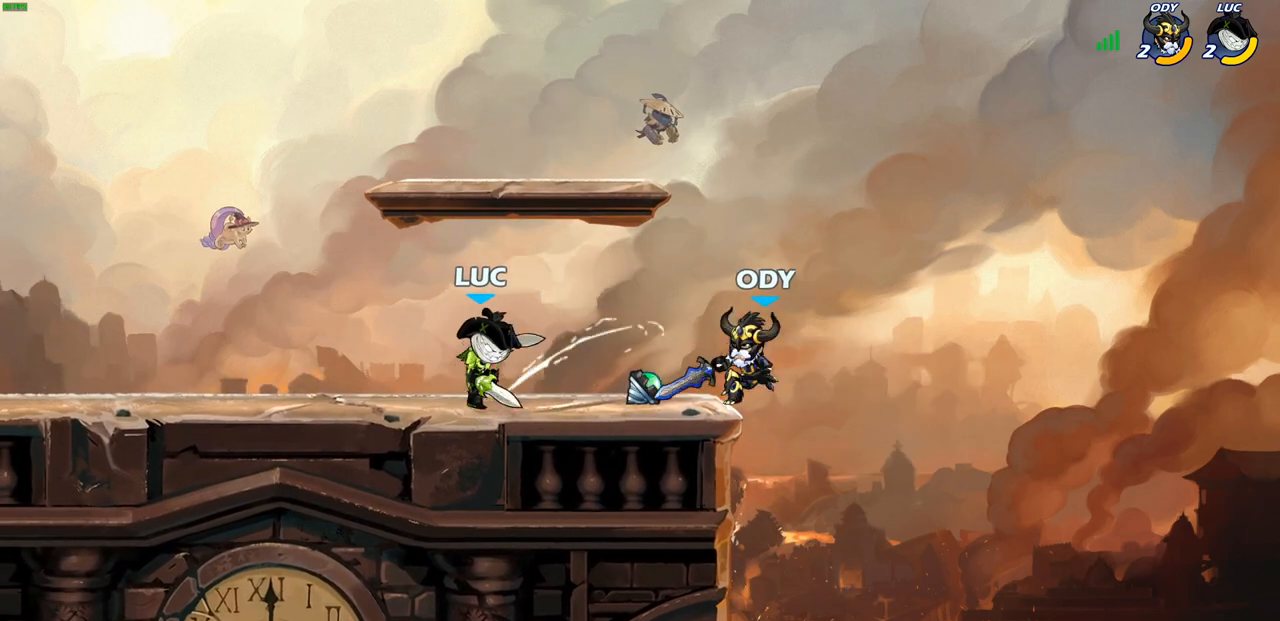
{"buttons": [], "left_stick": "center", "right_stick": "center", "events": [[100, "left_stick", "center"]]}
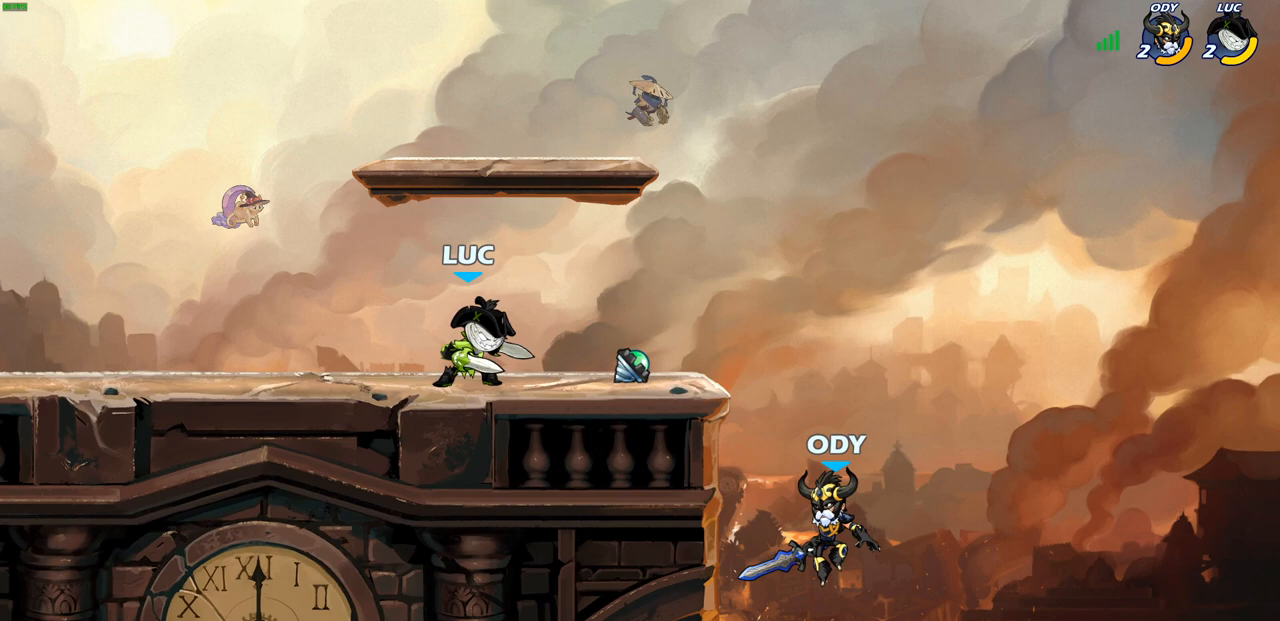
{"buttons": [], "left_stick": "down-right", "right_stick": "center", "events": [[150, "left_stick", "down"], [167, "CIRCLE", "down"], [233, "CIRCLE", "up"], [300, "left_stick", "center"], [500, "left_stick", "down-right"]]}
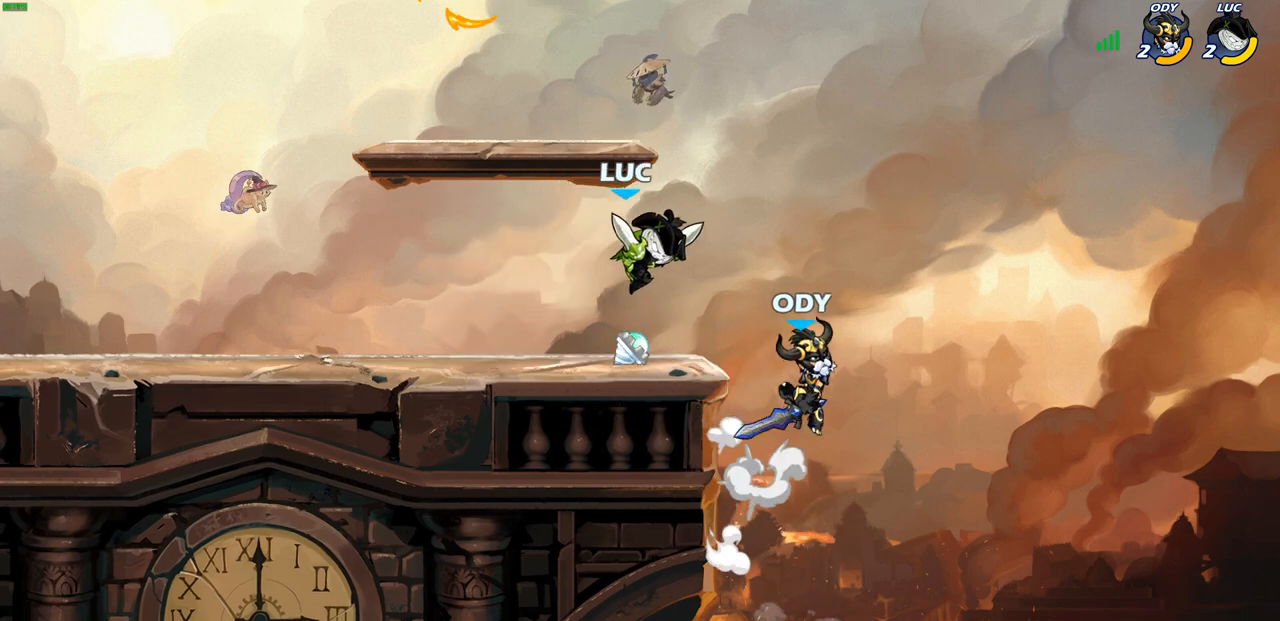
{"buttons": ["CROSS"], "left_stick": "center", "right_stick": "center", "events": [[83, "left_stick", "right"], [250, "left_stick", "center"], [500, "CROSS", "down"]]}